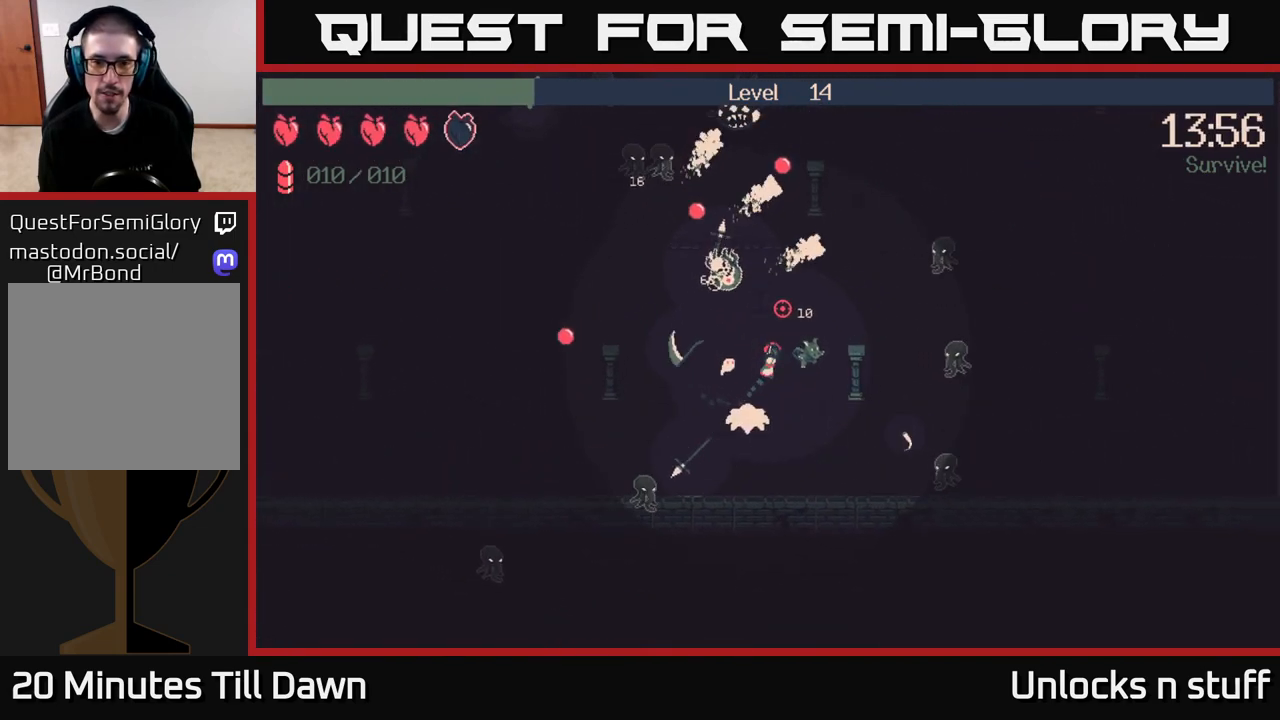
Gameplay with a controller (Xbox layout); each line is a JSON object with the inputs held at the frame after it. "events" lists button and stick changes between this image and that frame as [ms after this image, input, new state], when the widget could be followed in between.
{"buttons": ["R2"], "left_stick": "right", "right_stick": "down-left", "events": [[133, "right_stick", "up-right"], [300, "left_stick", "right"], [433, "R2", "down"], [450, "right_stick", "down-left"]]}
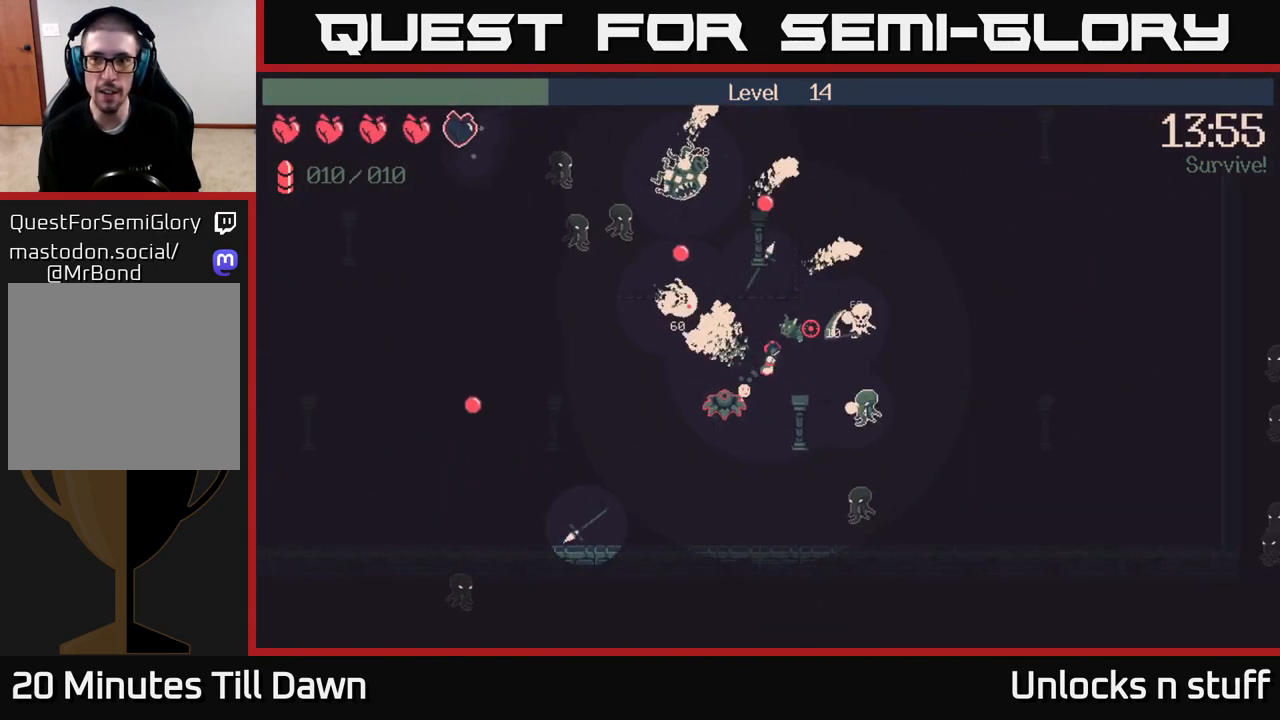
{"buttons": ["R2"], "left_stick": "up-right", "right_stick": "left", "events": [[100, "left_stick", "up"], [417, "left_stick", "up-right"], [450, "right_stick", "left"]]}
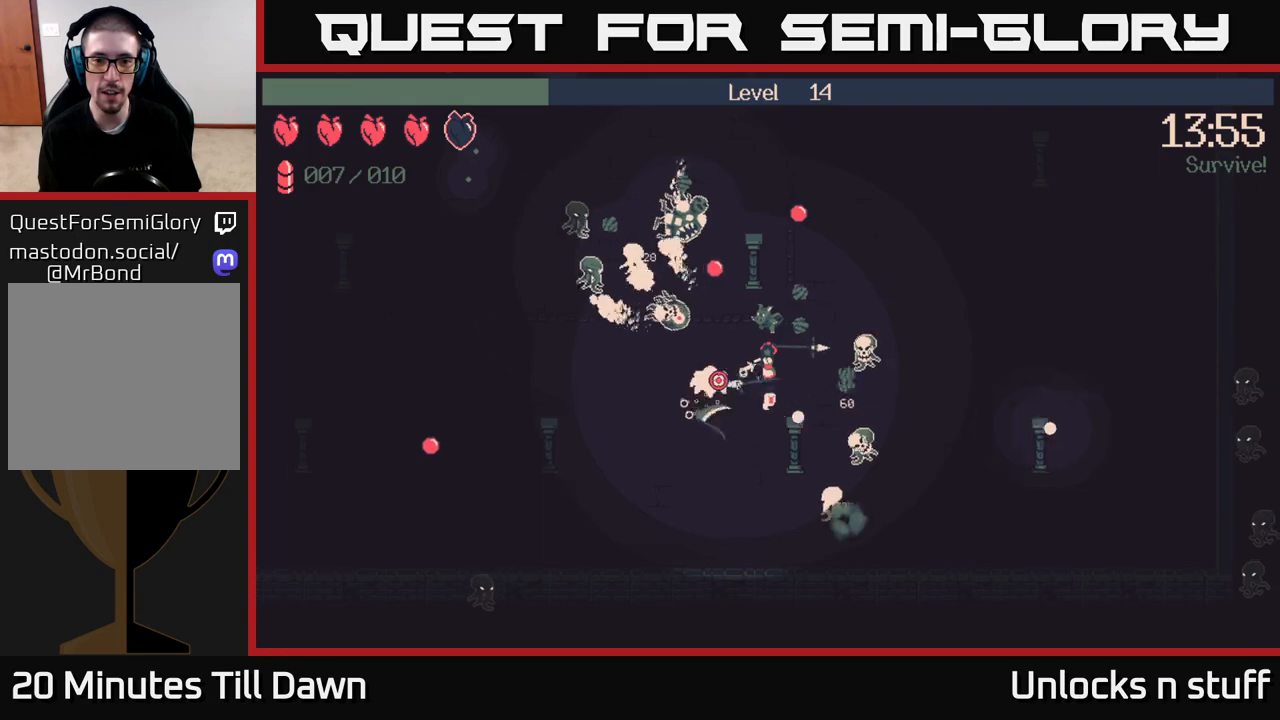
{"buttons": ["R2"], "left_stick": "down-right", "right_stick": "left", "events": [[100, "left_stick", "right"], [333, "left_stick", "down-right"]]}
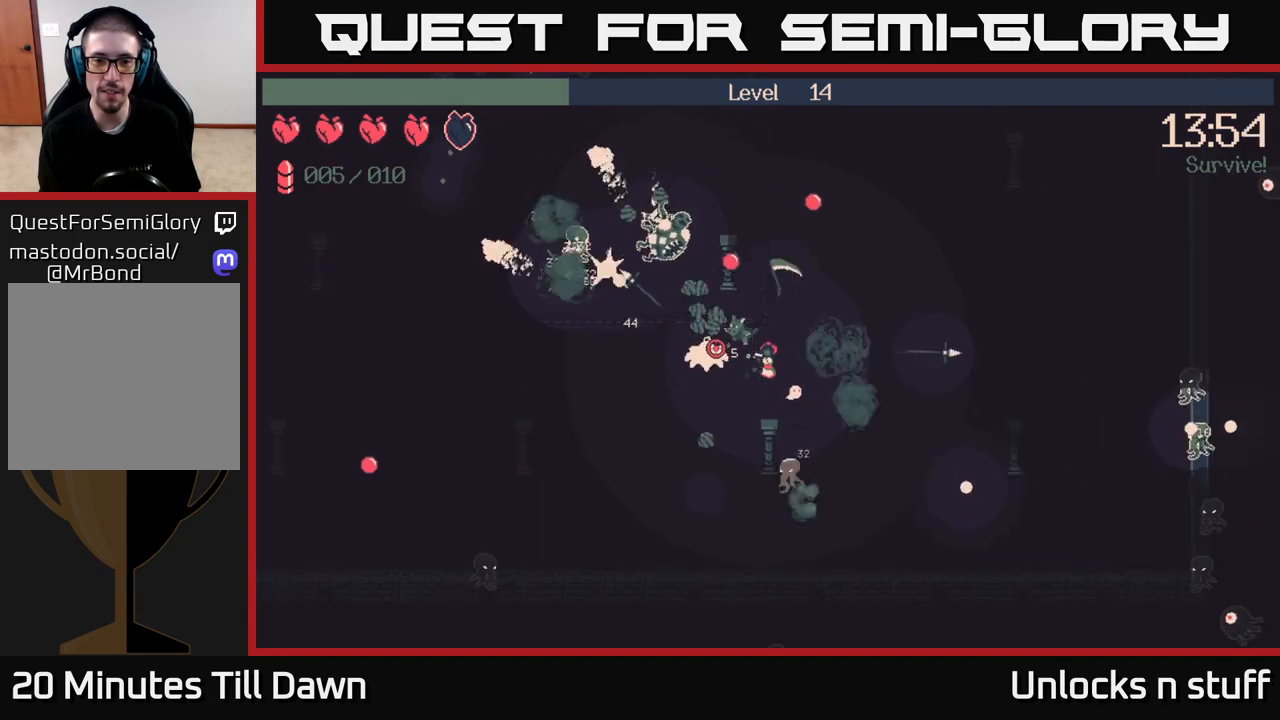
{"buttons": ["R2"], "left_stick": "down-right", "right_stick": "left", "events": []}
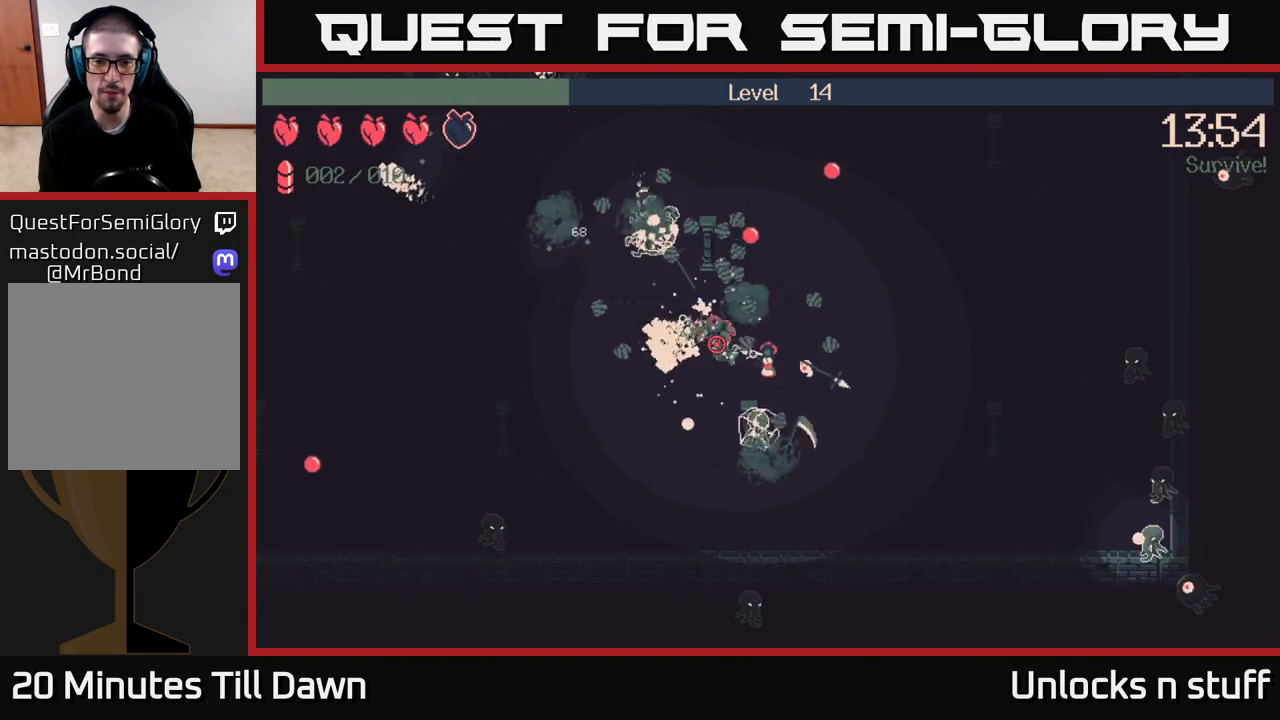
{"buttons": [], "left_stick": "left", "right_stick": "up-left", "events": [[17, "R2", "up"], [50, "left_stick", "right"], [117, "right_stick", "up-left"], [233, "left_stick", "up"], [283, "left_stick", "up-left"], [383, "left_stick", "left"]]}
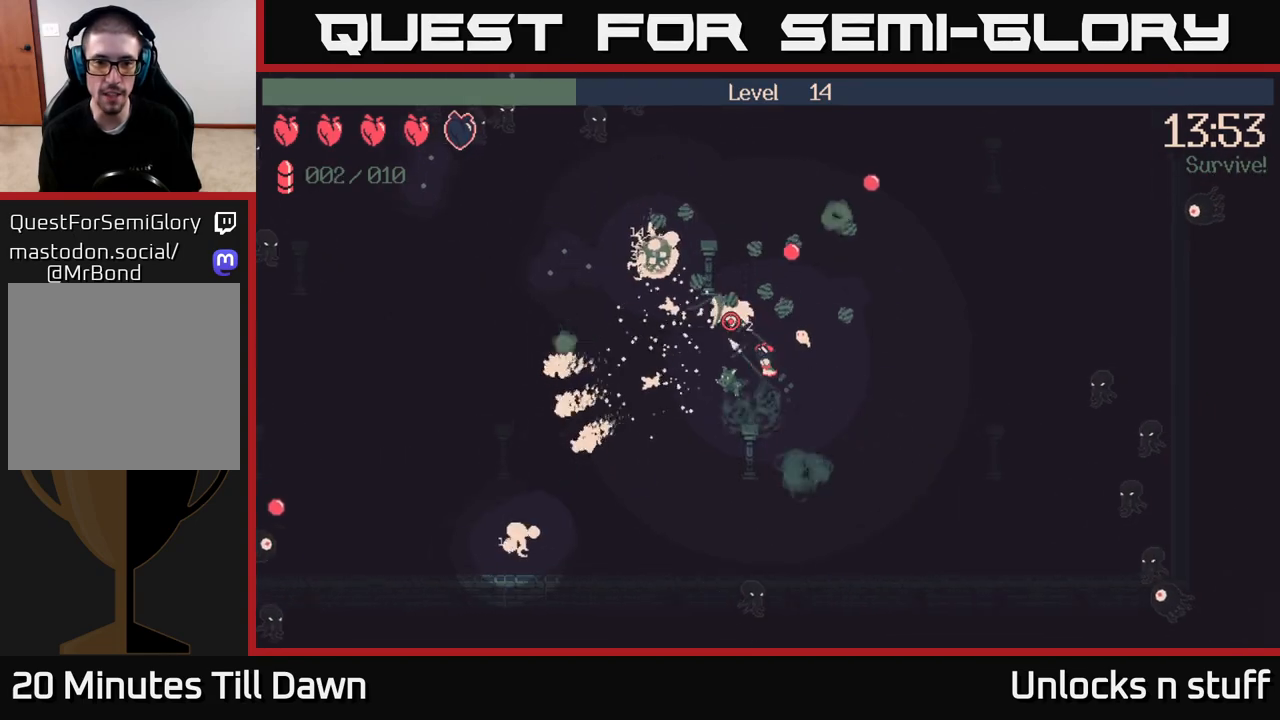
{"buttons": [], "left_stick": "left", "right_stick": "up-left", "events": []}
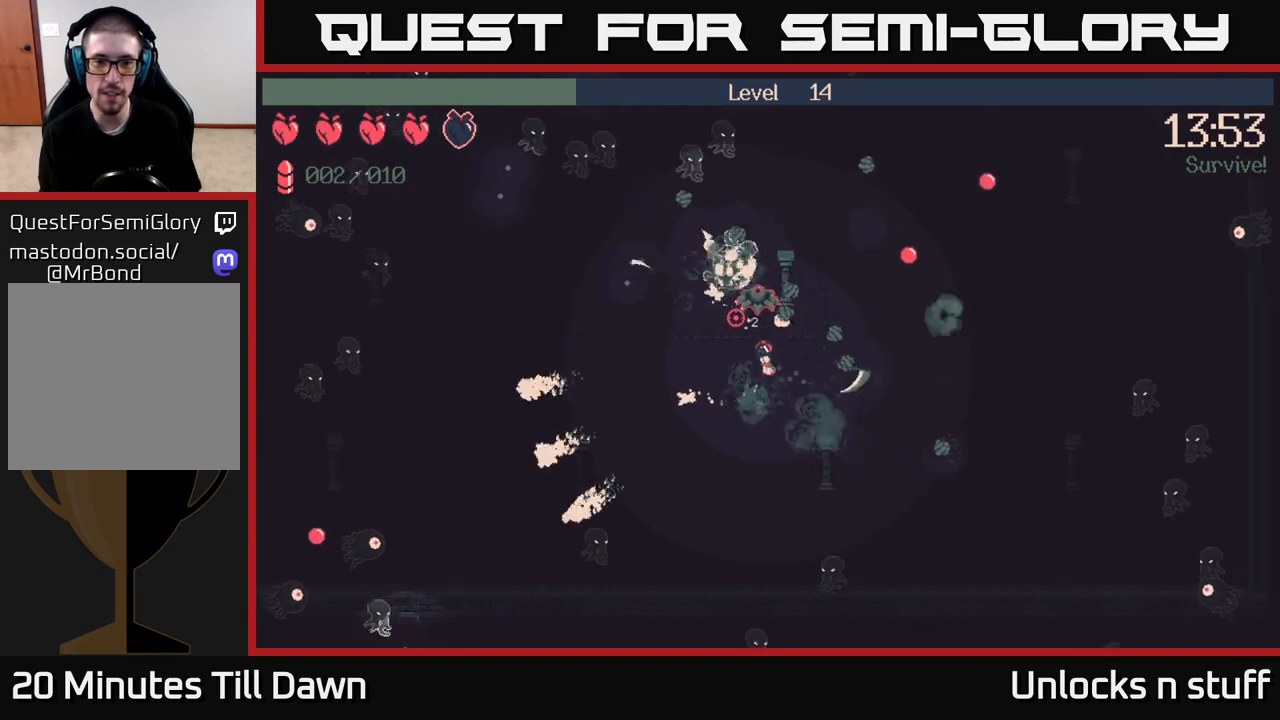
{"buttons": [], "left_stick": "up-left", "right_stick": "up-left", "events": [[167, "left_stick", "up-left"], [350, "left_stick", "up"], [467, "left_stick", "up-left"]]}
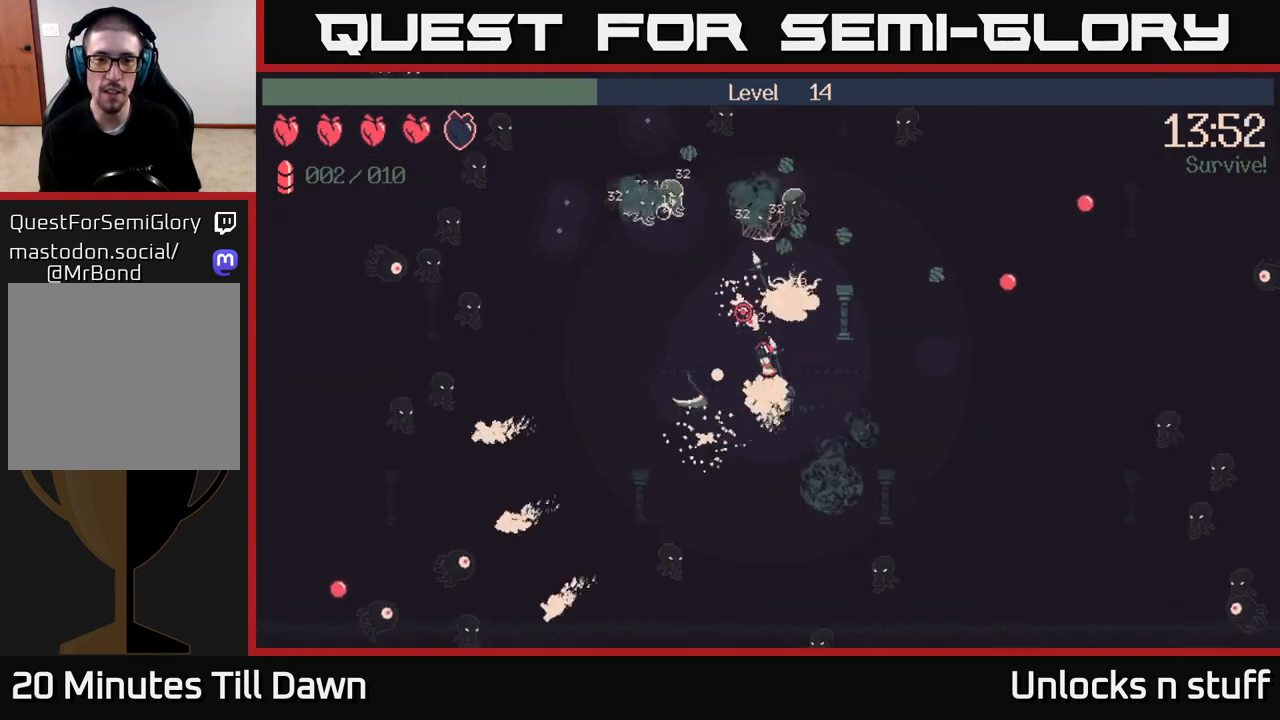
{"buttons": [], "left_stick": "up-left", "right_stick": "up", "events": [[17, "left_stick", "left"], [100, "right_stick", "up"], [500, "left_stick", "up-left"]]}
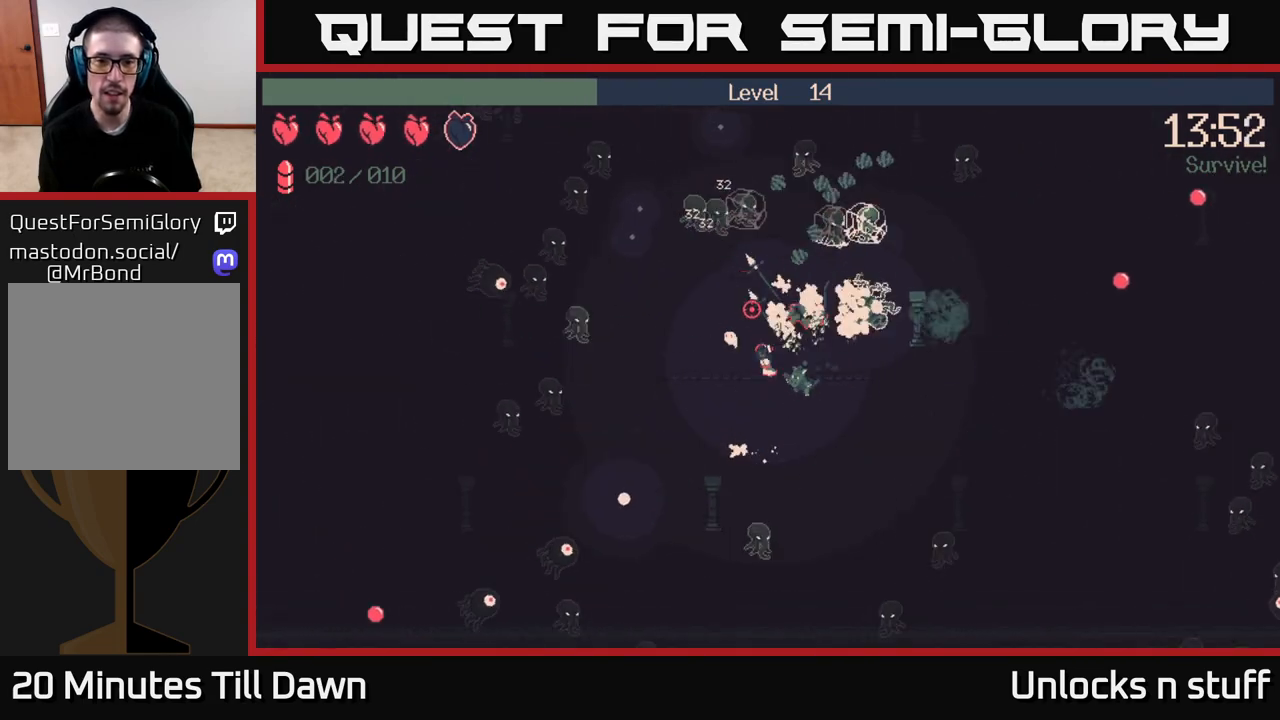
{"buttons": ["R2"], "left_stick": "up-right", "right_stick": "up-right", "events": [[117, "right_stick", "up-right"], [217, "R2", "down"], [217, "left_stick", "up"], [417, "left_stick", "up-right"]]}
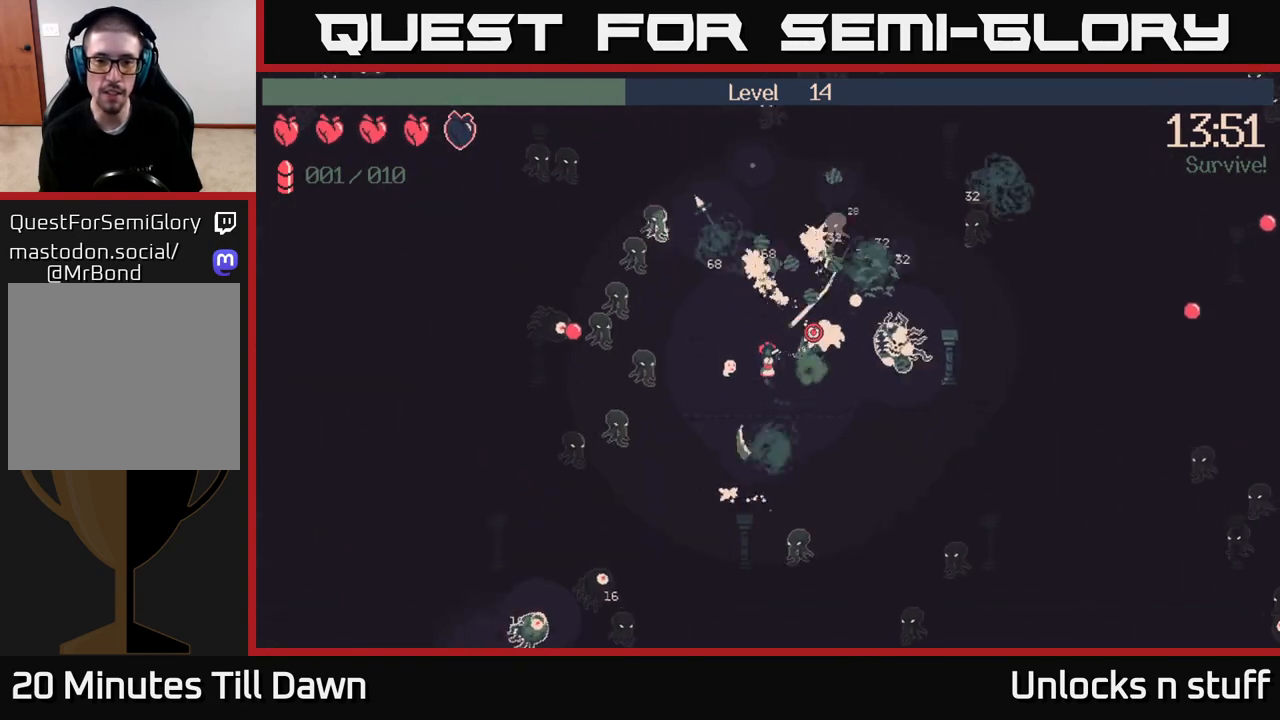
{"buttons": ["R2"], "left_stick": "up", "right_stick": "right", "events": [[50, "left_stick", "center"], [150, "right_stick", "right"], [200, "left_stick", "down"], [350, "left_stick", "up-right"], [450, "left_stick", "up"]]}
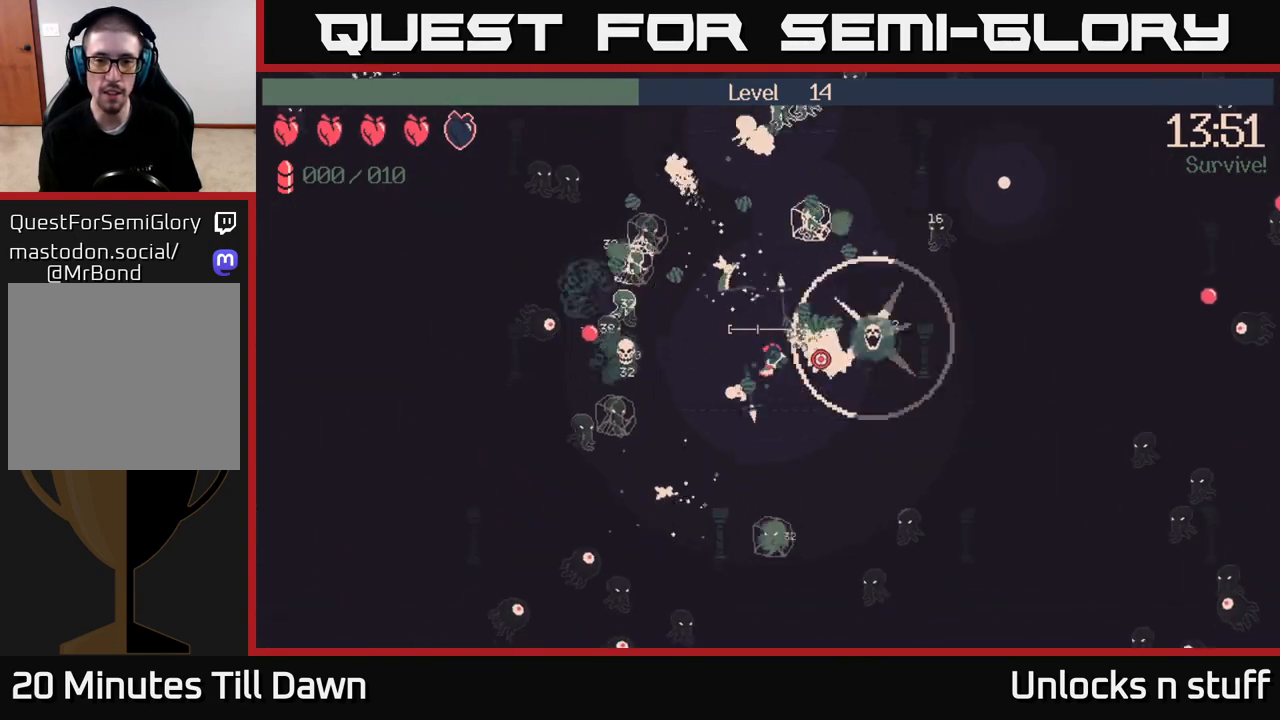
{"buttons": [], "left_stick": "left", "right_stick": "down", "events": [[67, "R2", "up"], [100, "left_stick", "up-left"], [100, "right_stick", "down-right"], [217, "left_stick", "left"], [300, "right_stick", "down"]]}
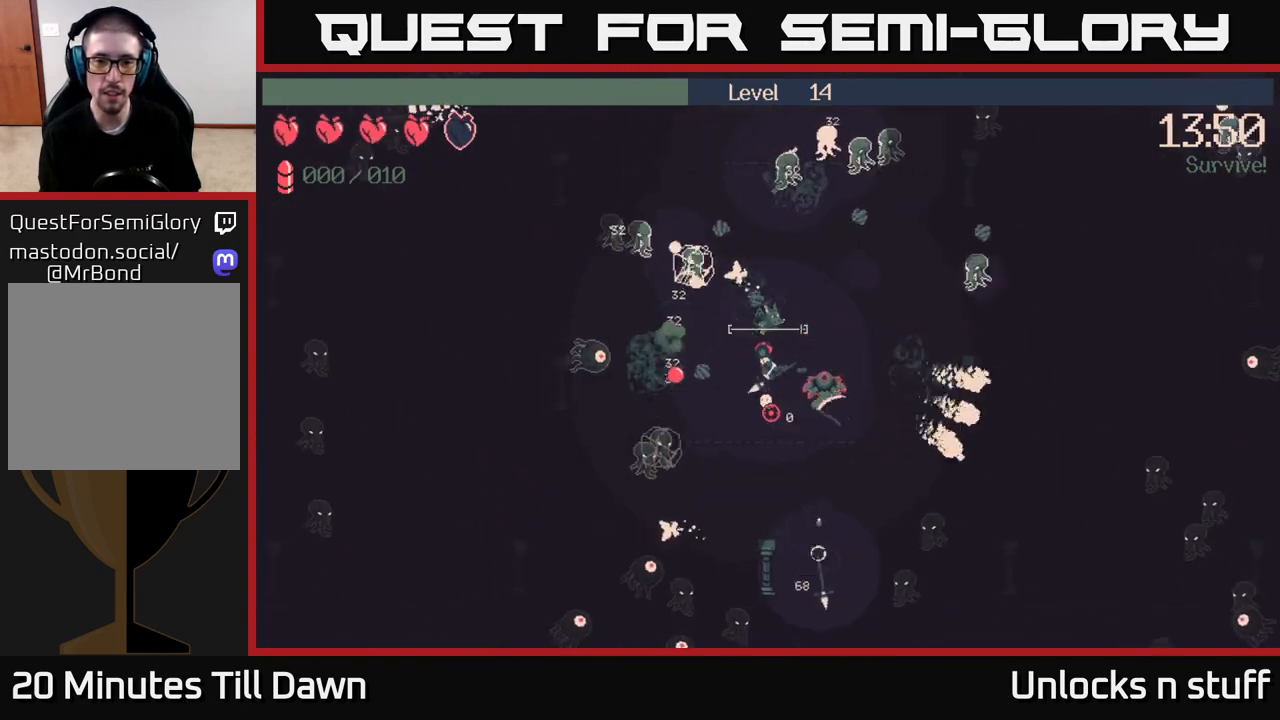
{"buttons": [], "left_stick": "up-left", "right_stick": "down", "events": [[17, "left_stick", "up-left"], [150, "left_stick", "left"], [450, "left_stick", "up-left"]]}
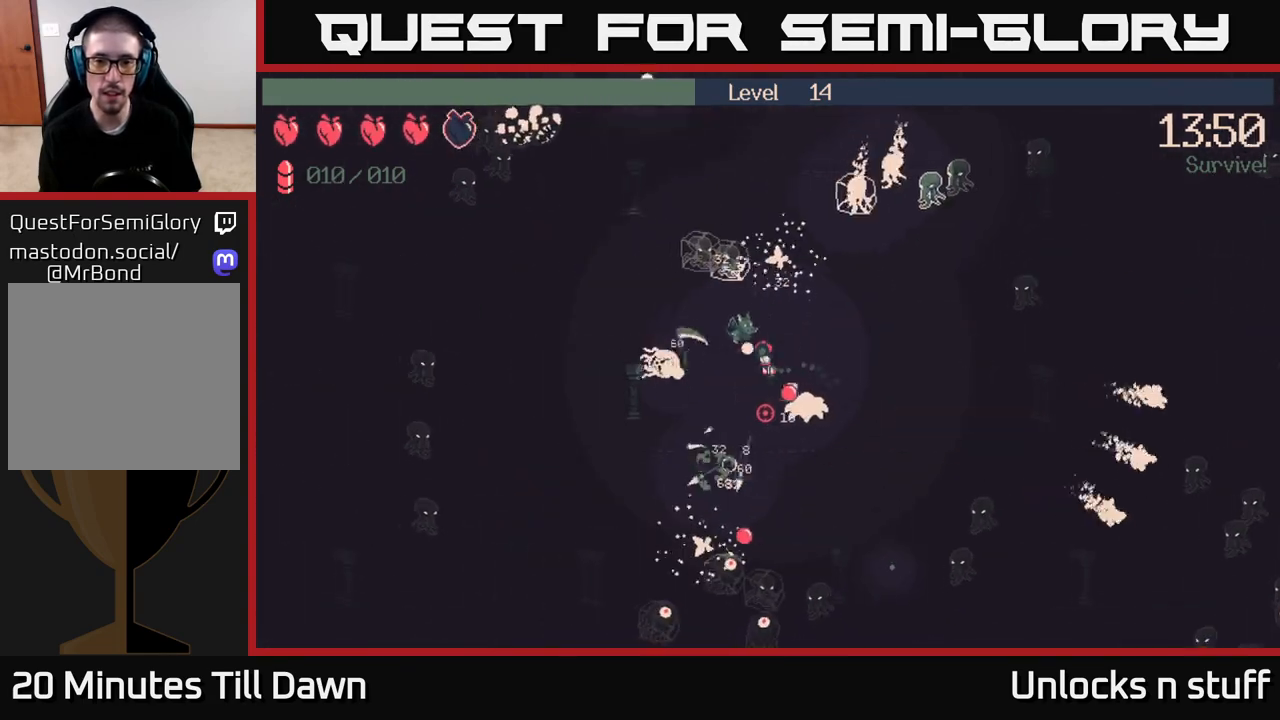
{"buttons": ["R2"], "left_stick": "right", "right_stick": "down", "events": [[133, "left_stick", "right"], [233, "R2", "down"]]}
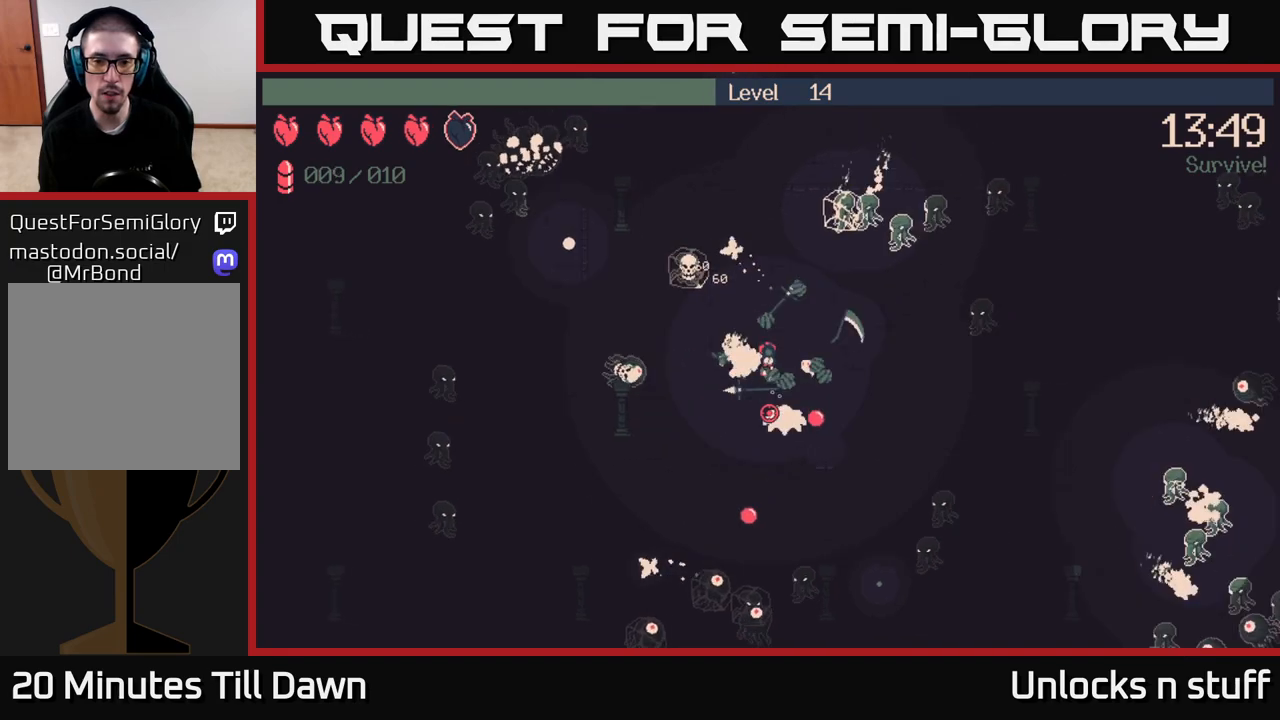
{"buttons": ["R2"], "left_stick": "down-right", "right_stick": "down", "events": [[117, "left_stick", "center"], [200, "left_stick", "down"], [350, "left_stick", "down-right"]]}
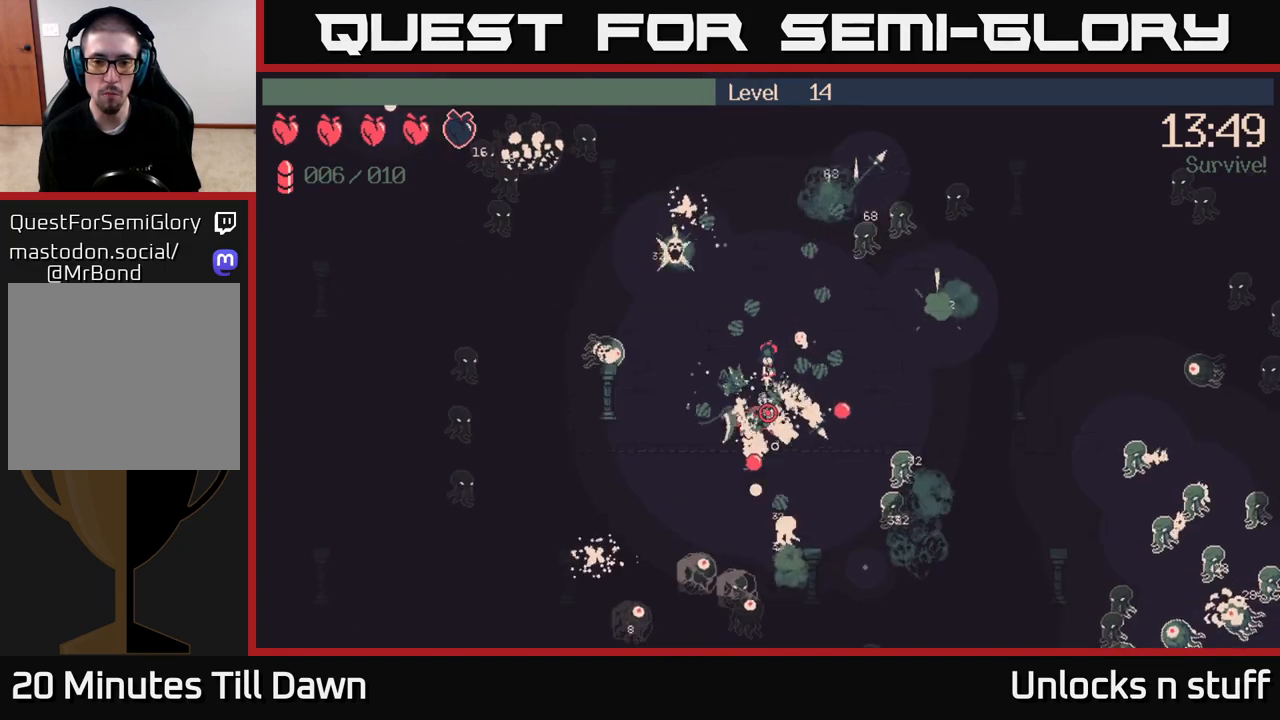
{"buttons": ["R2"], "left_stick": "right", "right_stick": "down-left", "events": [[100, "left_stick", "right"], [300, "right_stick", "down-left"]]}
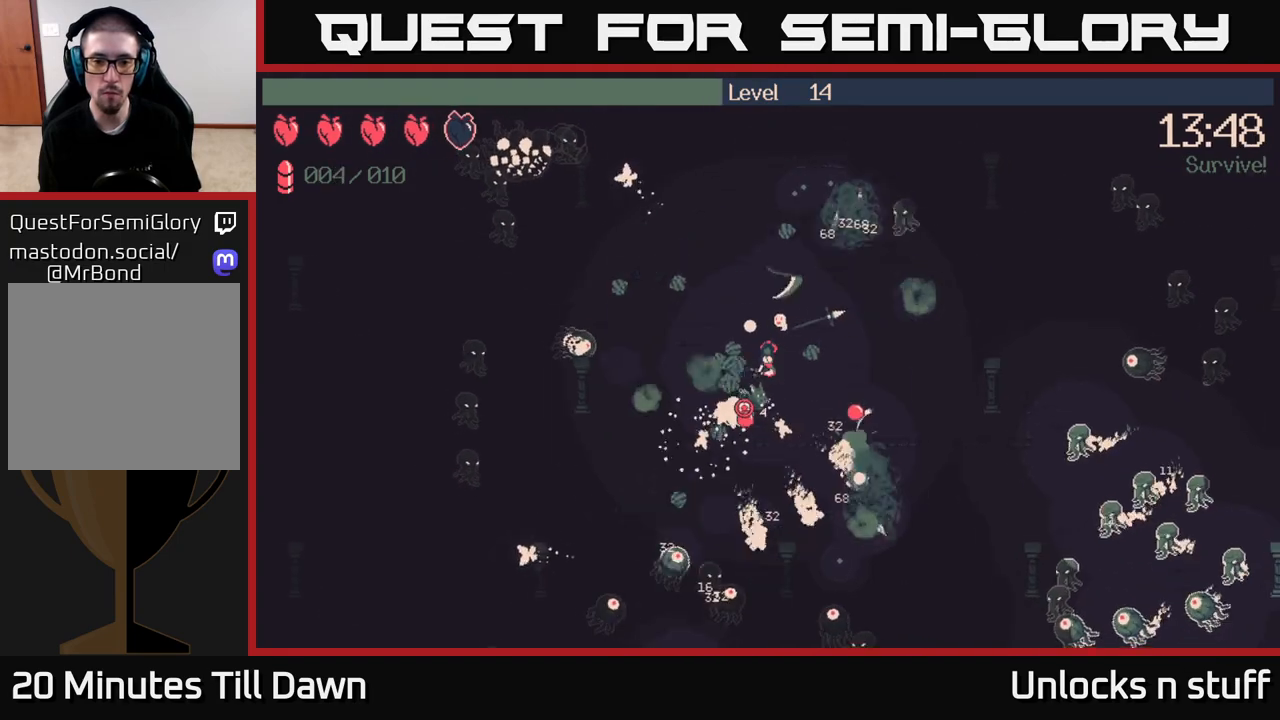
{"buttons": ["R2"], "left_stick": "down-right", "right_stick": "down-left", "events": [[450, "left_stick", "down-right"]]}
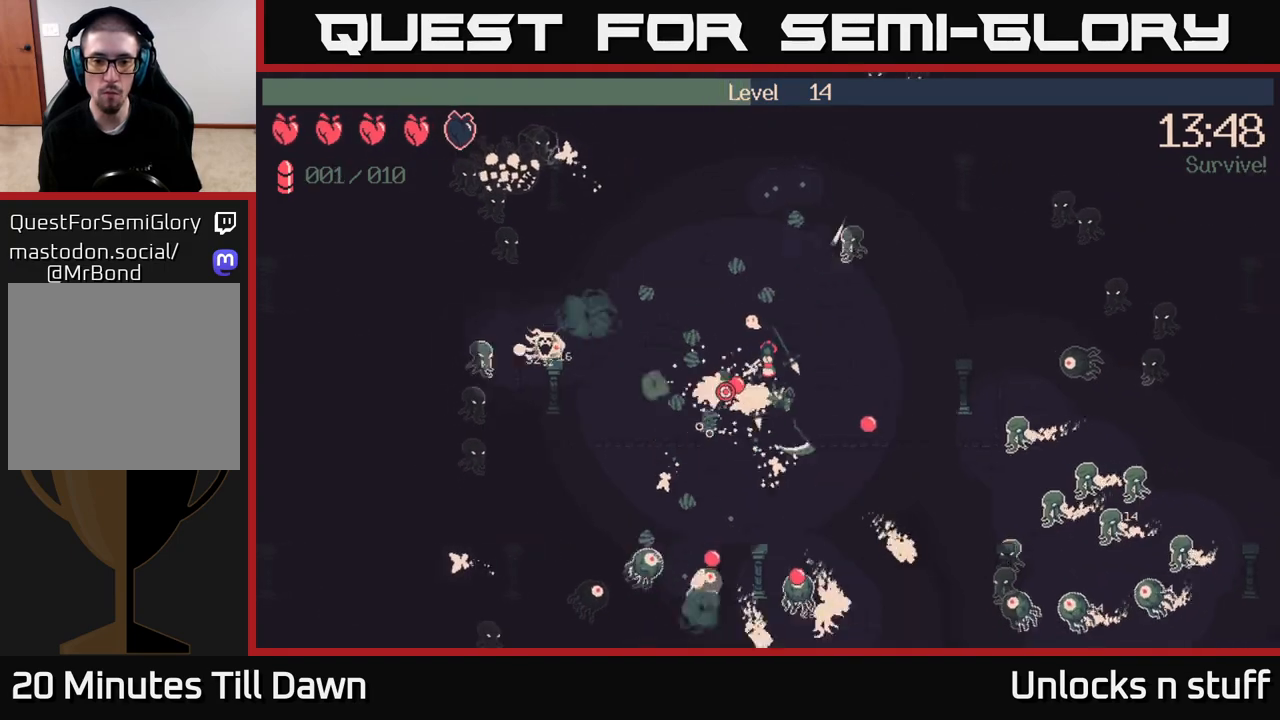
{"buttons": [], "left_stick": "down", "right_stick": "left", "events": [[83, "right_stick", "left"], [183, "left_stick", "down"], [217, "R2", "up"]]}
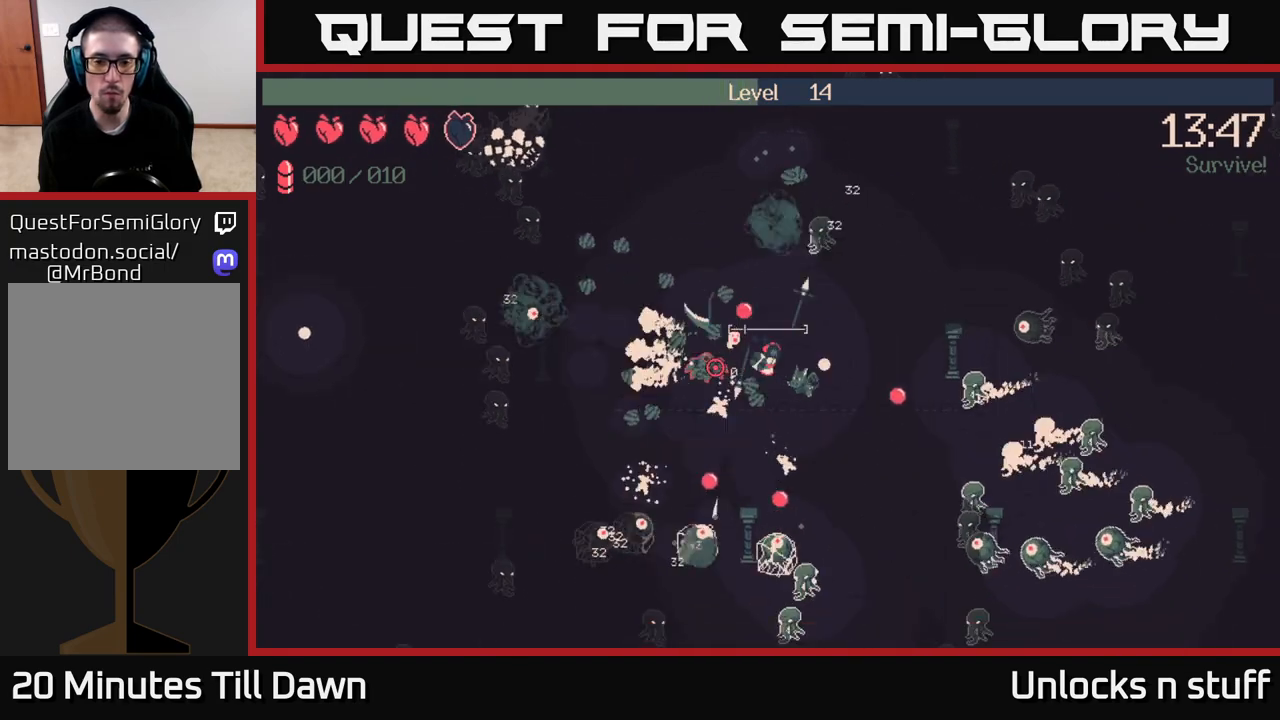
{"buttons": [], "left_stick": "right", "right_stick": "left", "events": [[117, "left_stick", "down-left"], [333, "left_stick", "up-right"], [500, "left_stick", "right"]]}
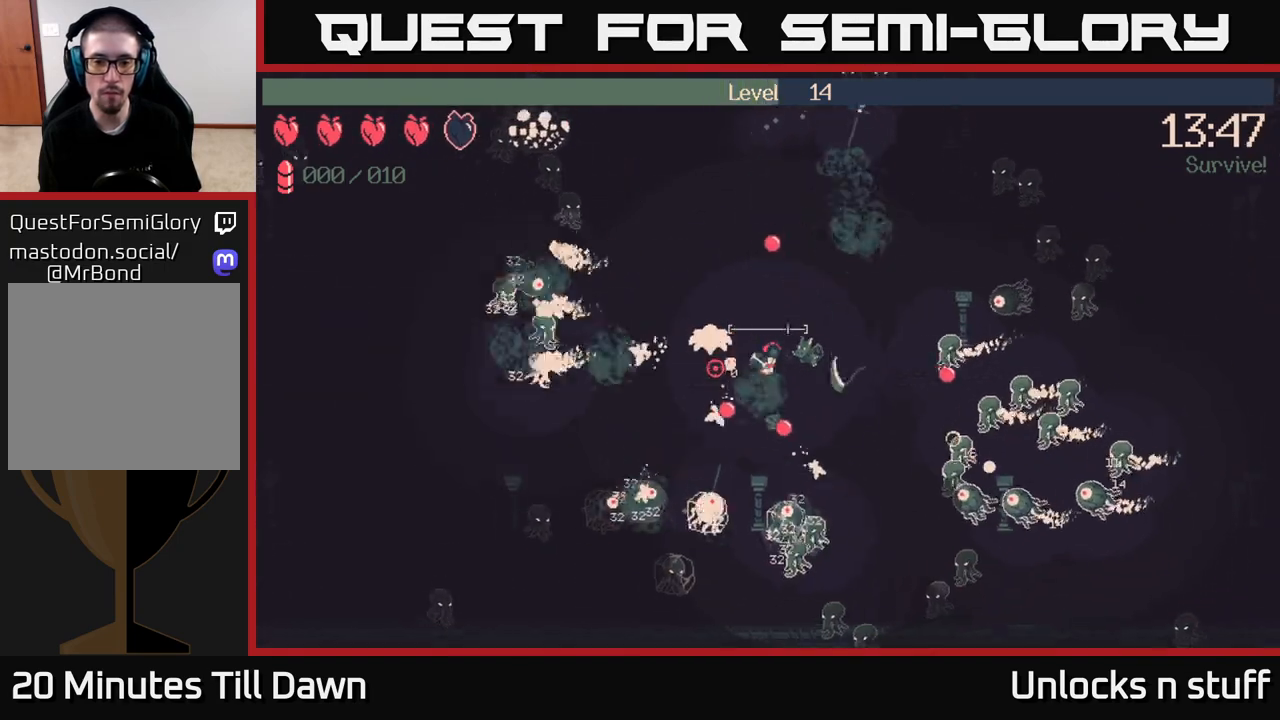
{"buttons": [], "left_stick": "down-right", "right_stick": "right", "events": [[217, "left_stick", "down-right"], [317, "right_stick", "center"], [367, "right_stick", "right"]]}
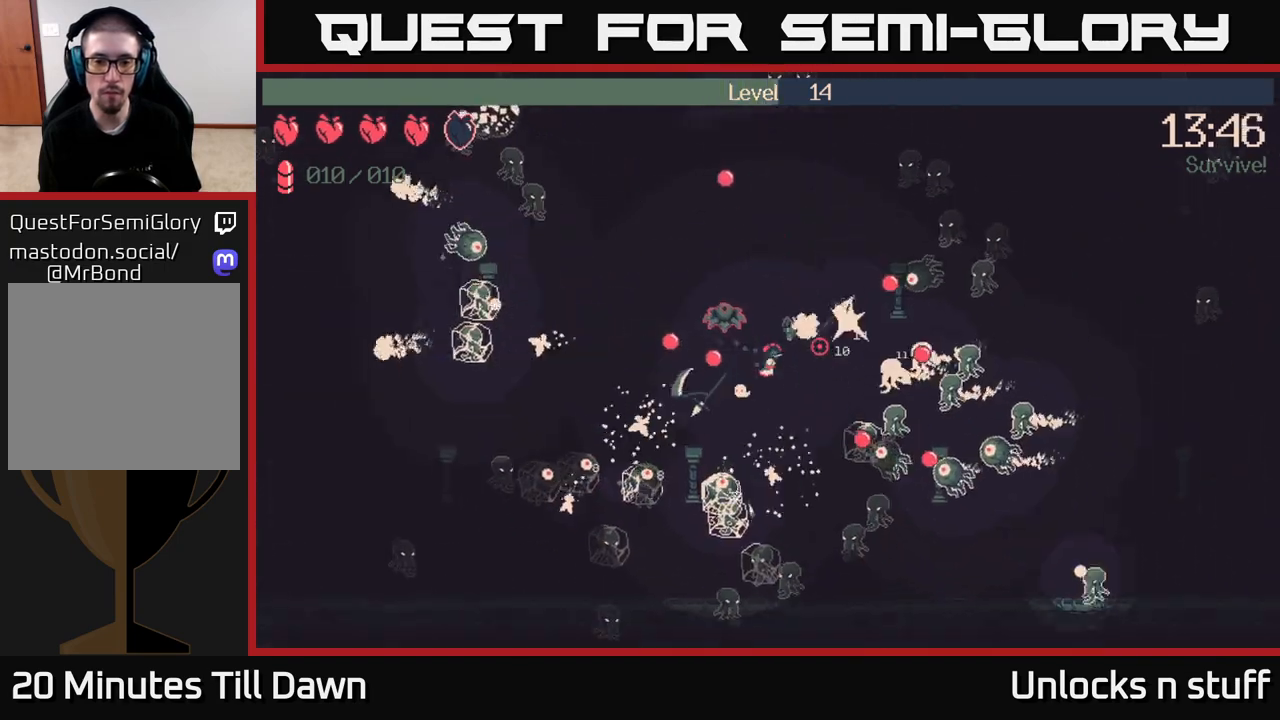
{"buttons": ["R2"], "left_stick": "center", "right_stick": "up", "events": [[67, "left_stick", "down"], [83, "R2", "down"], [250, "right_stick", "up-left"], [300, "left_stick", "center"], [367, "right_stick", "up"]]}
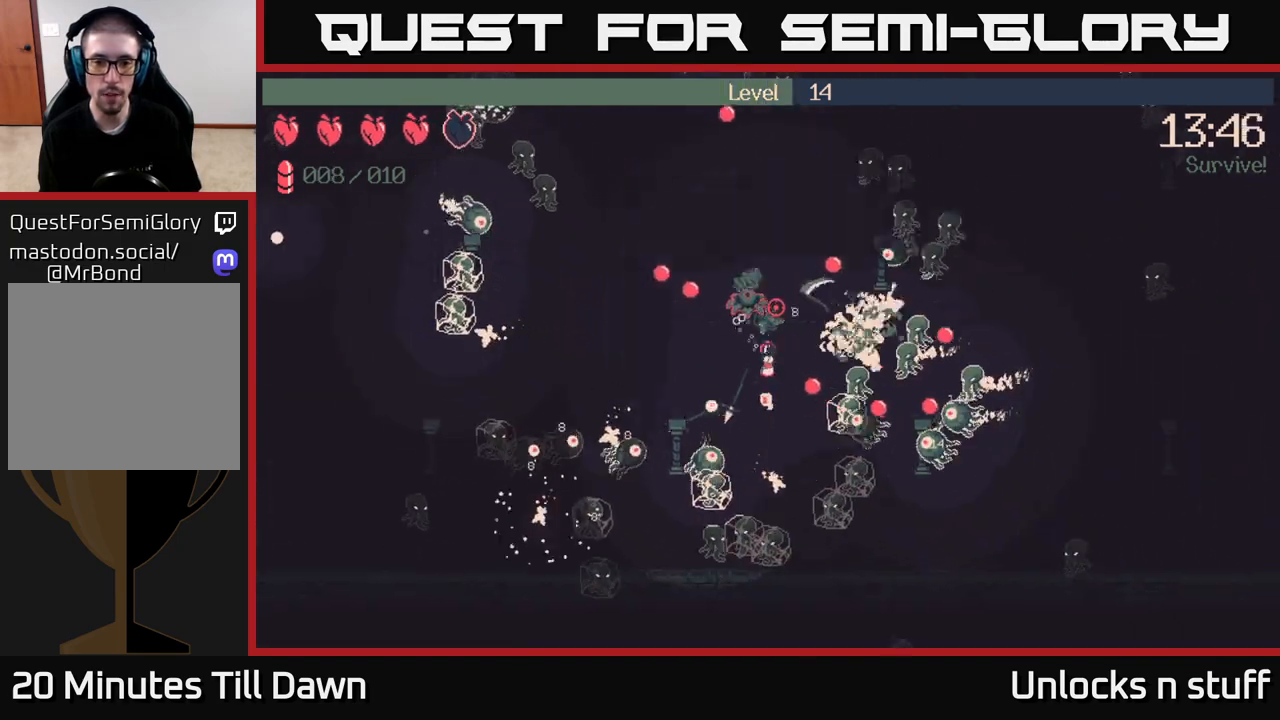
{"buttons": ["R2"], "left_stick": "left", "right_stick": "up", "events": [[33, "left_stick", "up-left"], [133, "left_stick", "center"], [183, "left_stick", "left"]]}
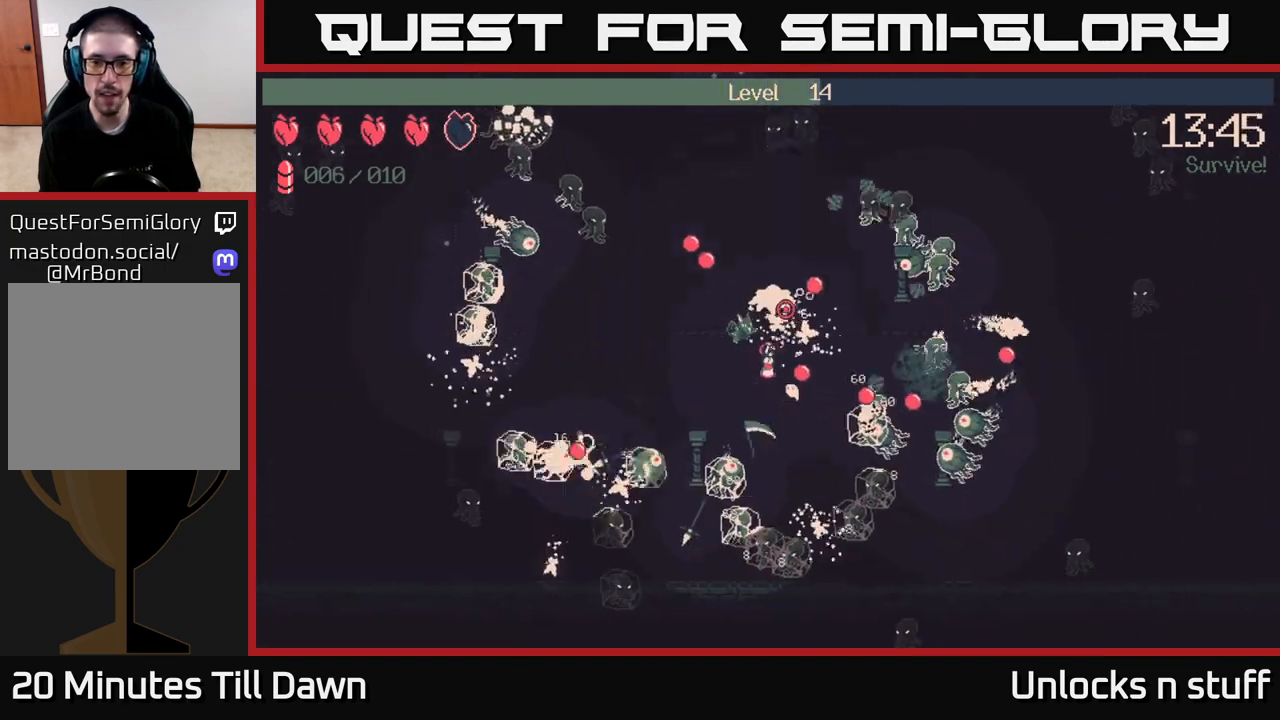
{"buttons": ["R2"], "left_stick": "up-left", "right_stick": "up-right", "events": [[217, "right_stick", "up-right"], [467, "left_stick", "up-left"]]}
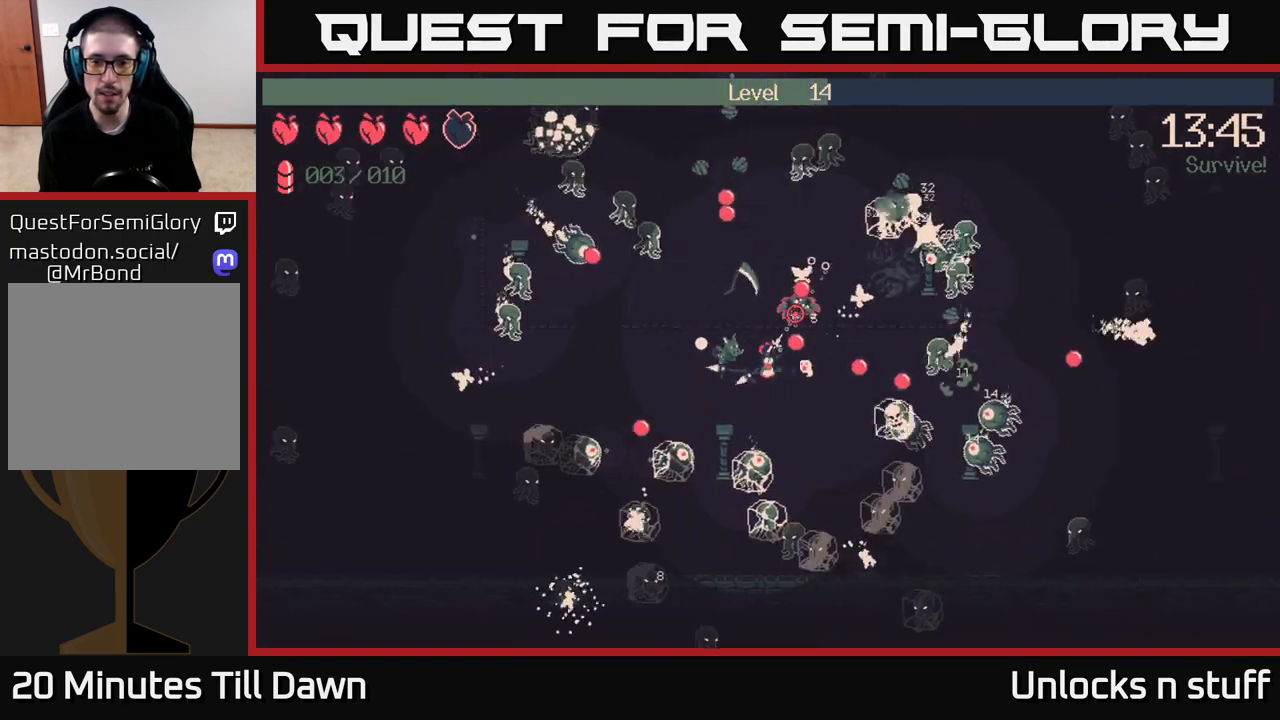
{"buttons": ["R2"], "left_stick": "down-right", "right_stick": "up-right", "events": [[133, "left_stick", "down"], [333, "left_stick", "down-right"]]}
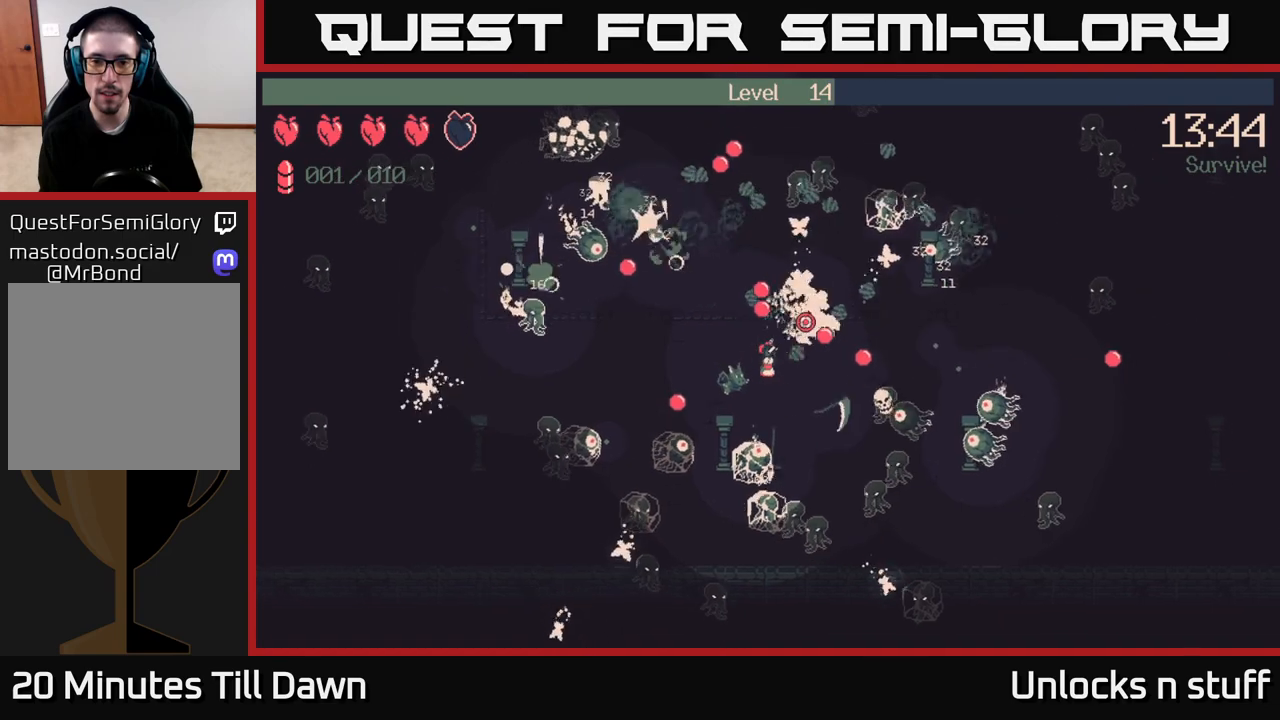
{"buttons": ["R2"], "left_stick": "right", "right_stick": "up-right", "events": [[283, "left_stick", "down"], [500, "left_stick", "right"]]}
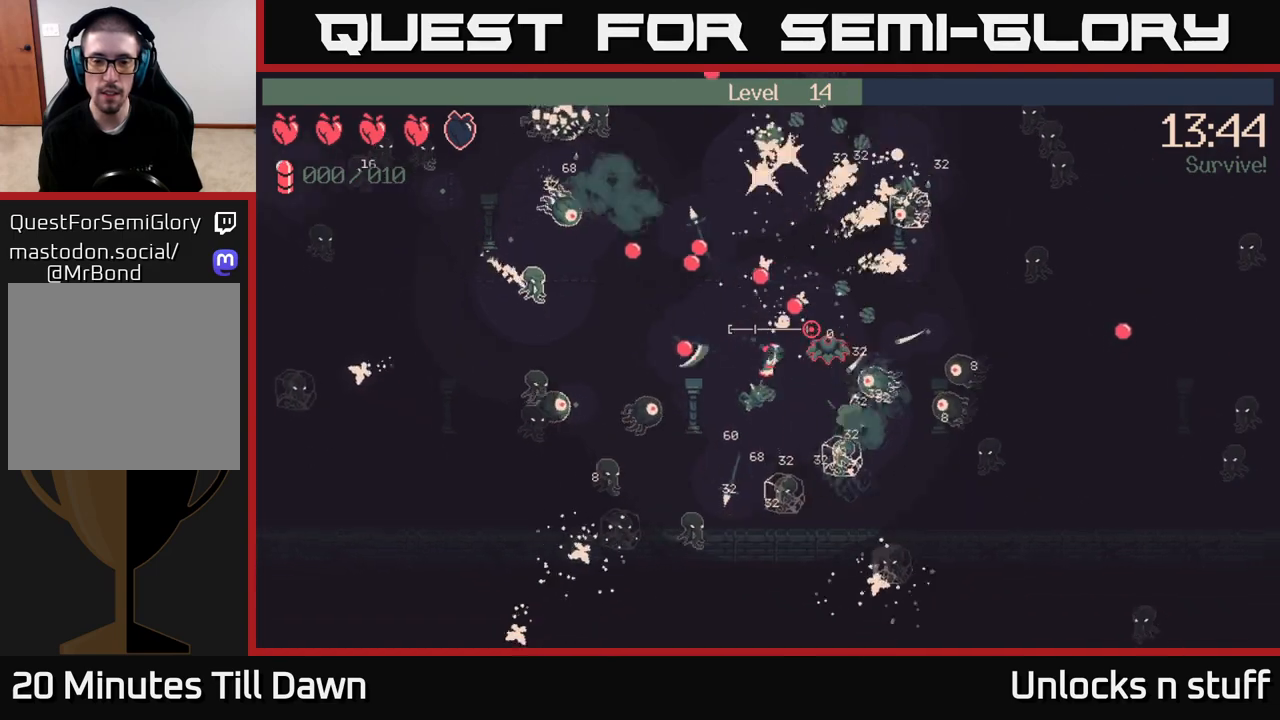
{"buttons": [], "left_stick": "up-right", "right_stick": "up-right", "events": [[67, "left_stick", "center"], [133, "R2", "up"], [167, "left_stick", "up-left"], [250, "left_stick", "up-right"], [317, "left_stick", "down-right"], [467, "left_stick", "up-right"]]}
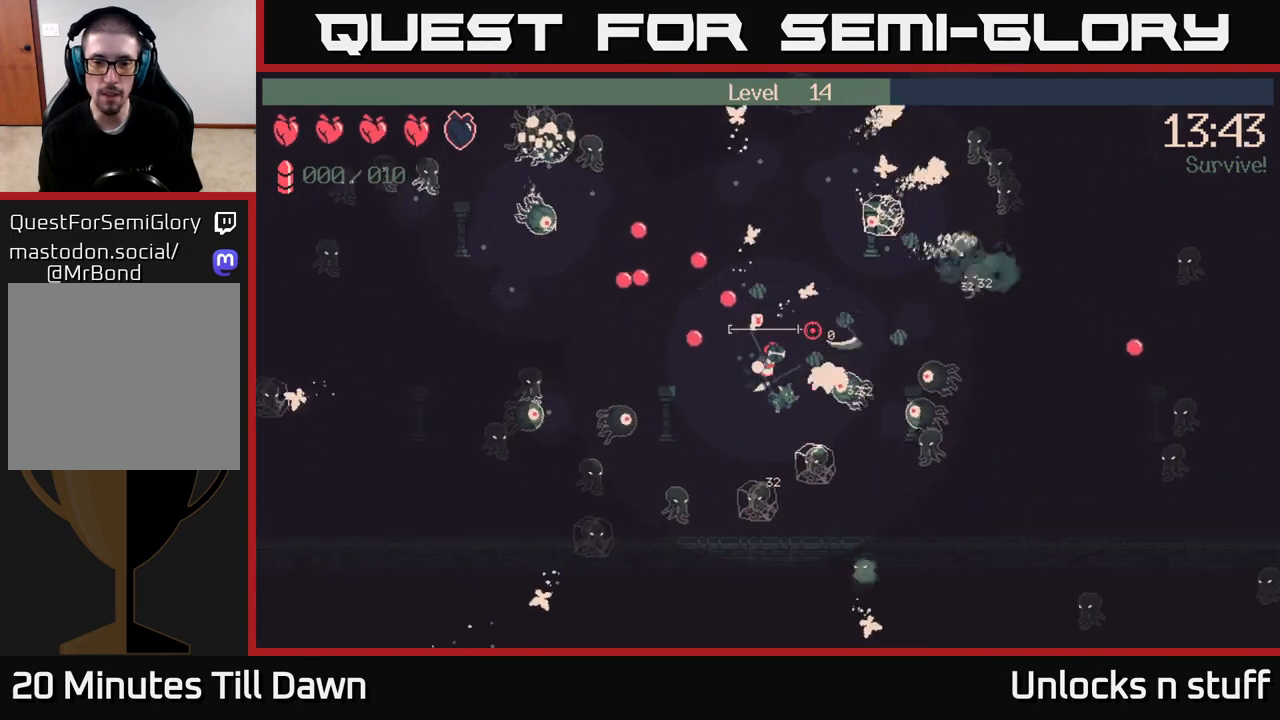
{"buttons": ["R2"], "left_stick": "down-left", "right_stick": "down-right", "events": [[17, "left_stick", "up"], [167, "left_stick", "right"], [250, "right_stick", "down-right"], [267, "left_stick", "down"], [283, "R2", "down"], [350, "left_stick", "down-left"]]}
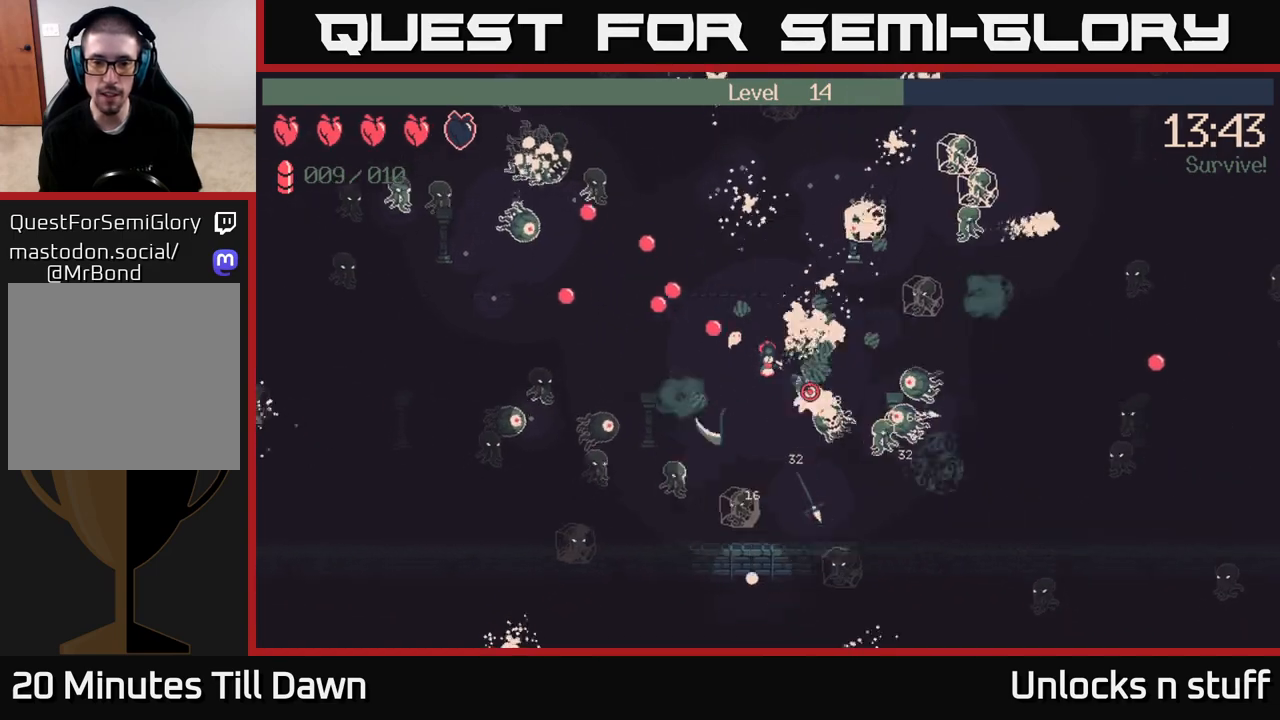
{"buttons": ["R2"], "left_stick": "center", "right_stick": "down-right", "events": [[17, "left_stick", "down"], [167, "left_stick", "down-left"], [283, "left_stick", "center"]]}
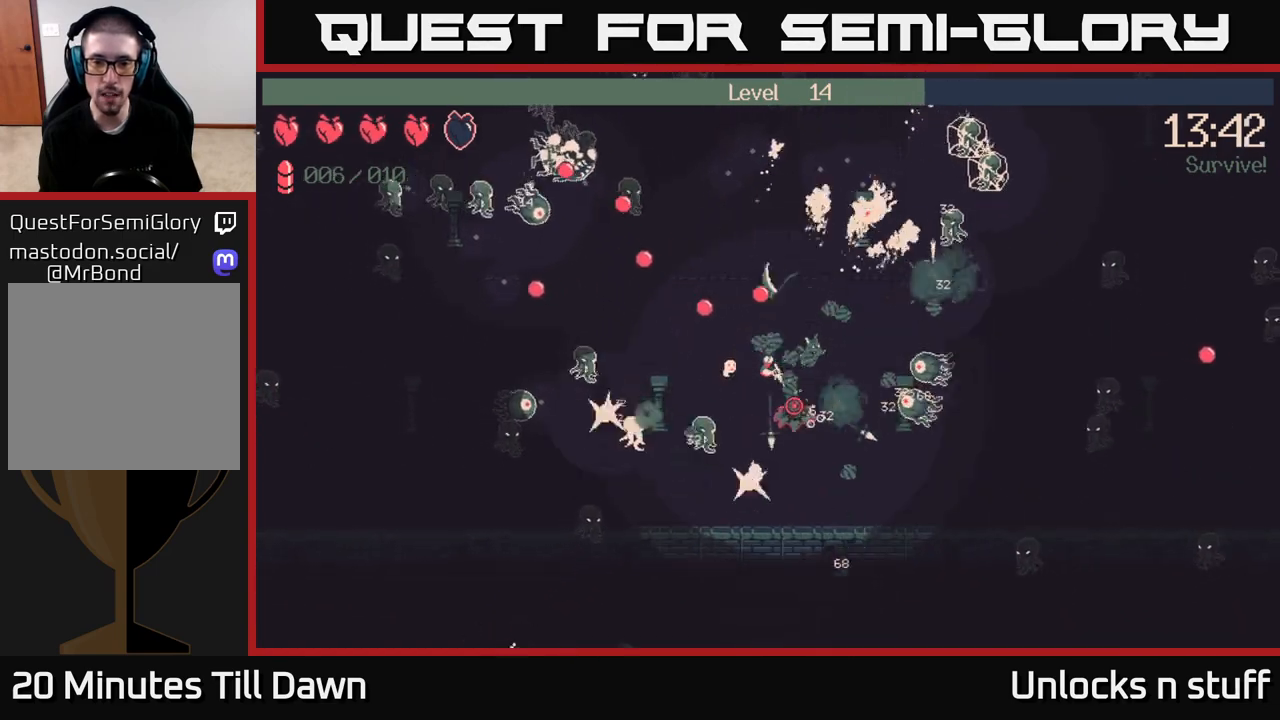
{"buttons": ["R2"], "left_stick": "up-right", "right_stick": "down", "events": [[33, "right_stick", "down"], [150, "left_stick", "right"], [300, "left_stick", "up-right"]]}
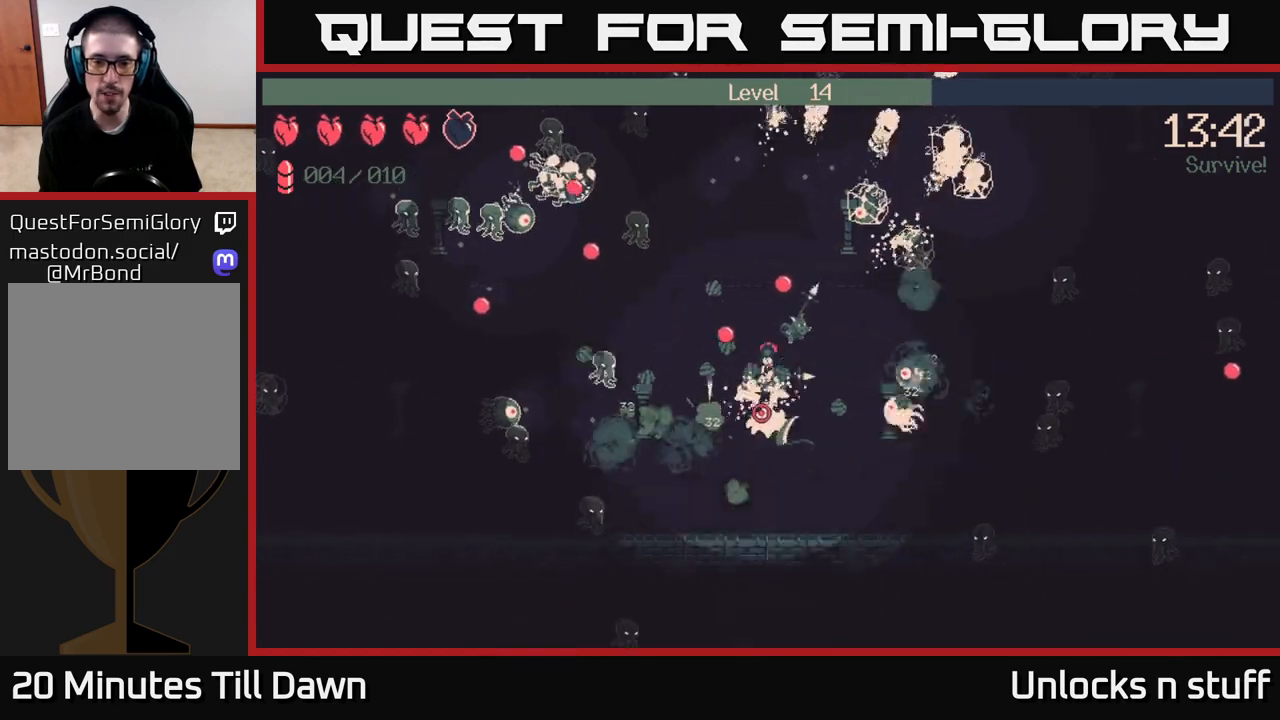
{"buttons": ["R2"], "left_stick": "up", "right_stick": "down", "events": [[317, "left_stick", "up"]]}